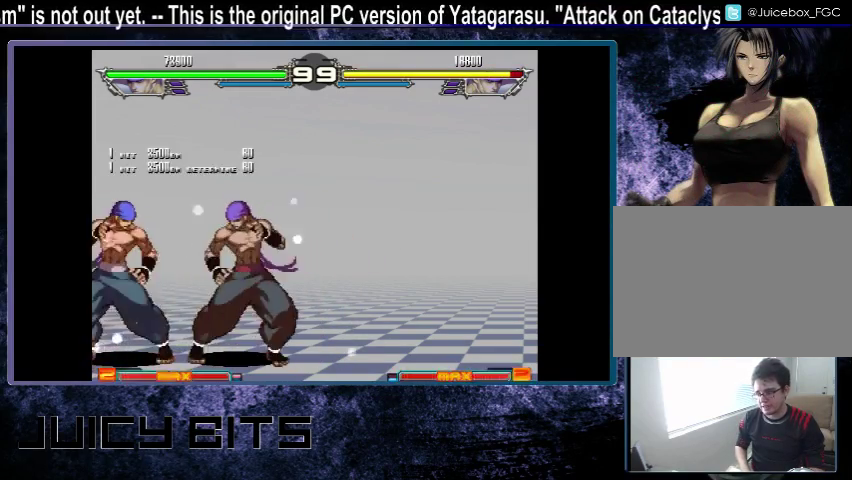
Gameplay with a controller (arcade stick); each line is a JSON object with the inputs held at the frame after it (dt_ms = milliseconds from this image to that frame). "events" lists button and stick changes between this image and that frame as [ms after this image, input, new state], when the widget could be followed in between. Not read: DPAD_DOWN L3 R3.
{"dt_ms": 500, "buttons": [], "events": []}
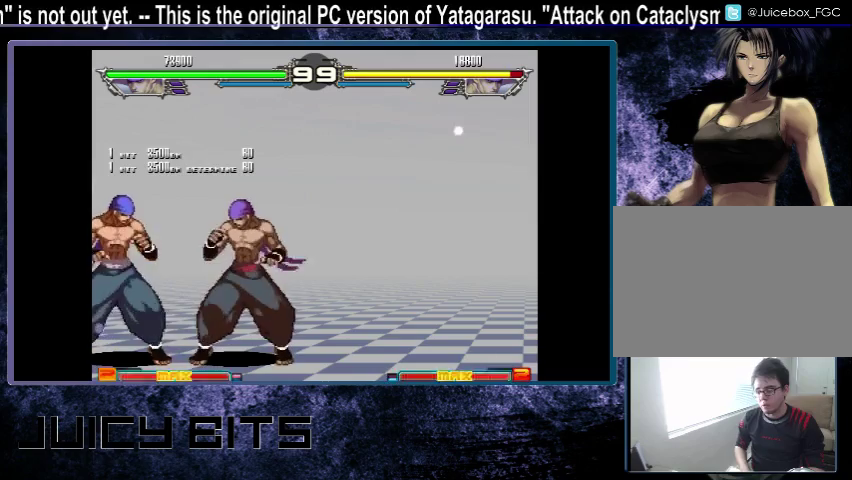
{"dt_ms": 500, "buttons": [], "events": []}
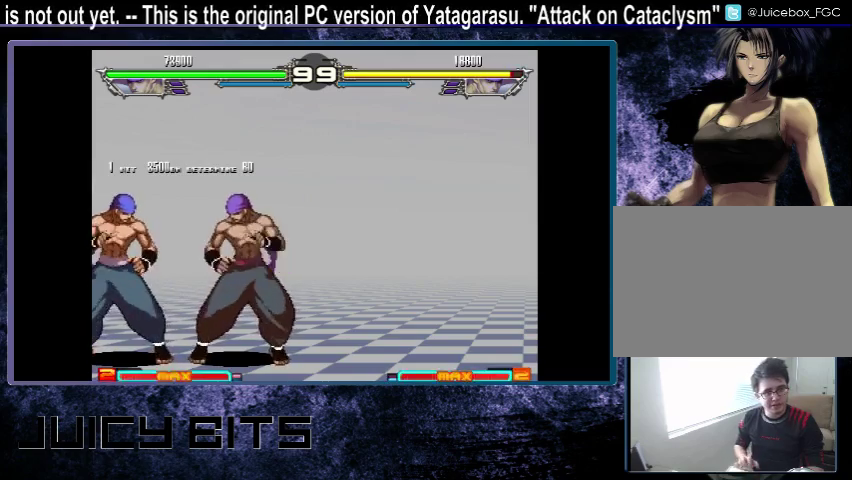
{"dt_ms": 600, "buttons": ["DPAD_RIGHT"], "events": [[600, "DPAD_RIGHT", "down"]]}
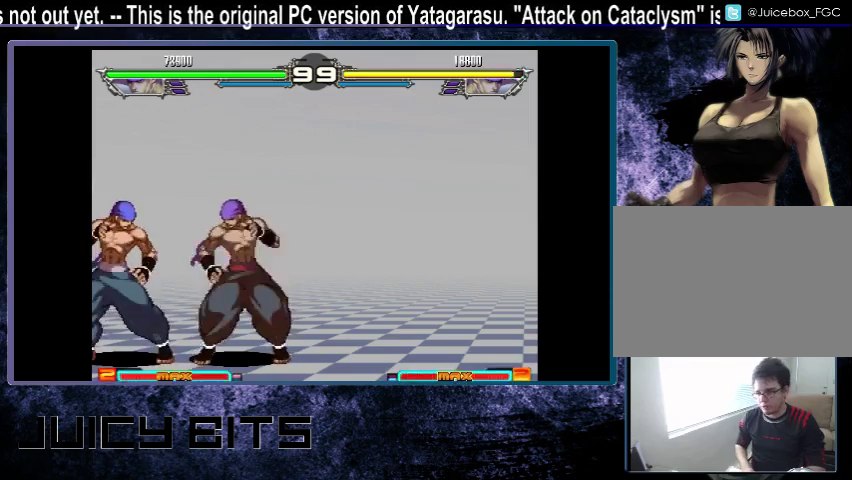
{"dt_ms": 300, "buttons": ["B"], "events": [[67, "A", "down"], [67, "DPAD_RIGHT", "up"], [133, "A", "up"], [300, "B", "down"]]}
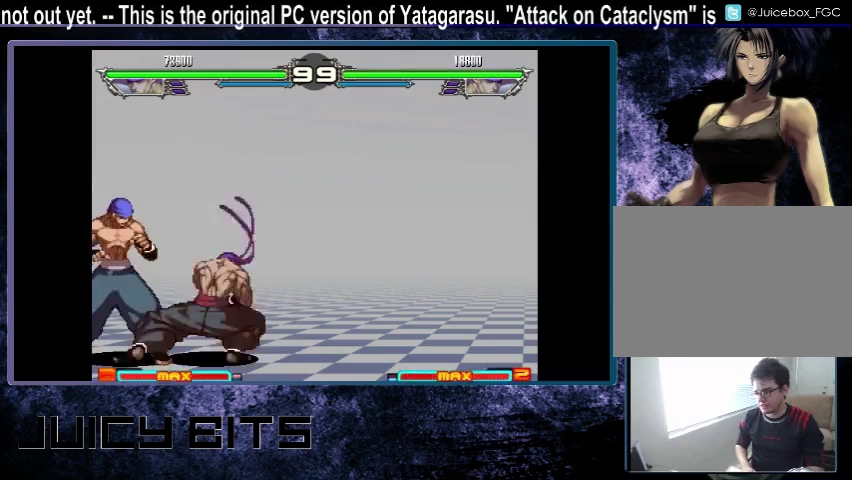
{"dt_ms": 500, "buttons": [], "events": [[100, "B", "up"], [400, "DPAD_LEFT", "down"], [467, "DPAD_LEFT", "up"]]}
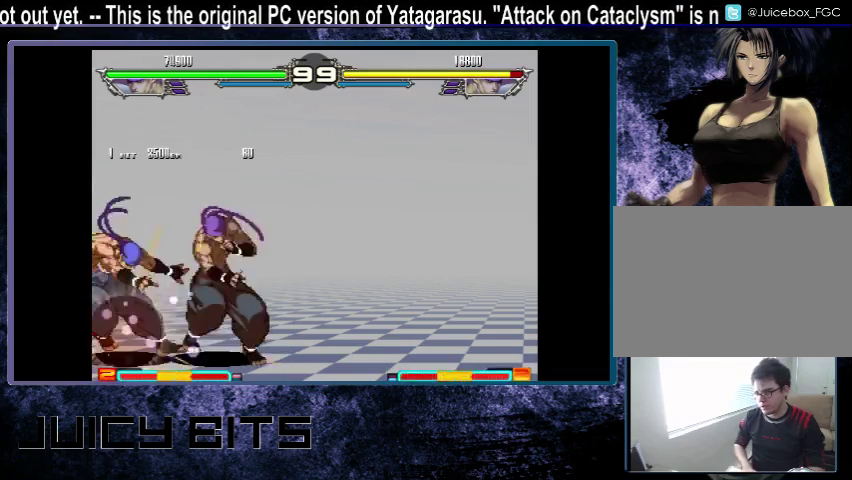
{"dt_ms": 600, "buttons": [], "events": []}
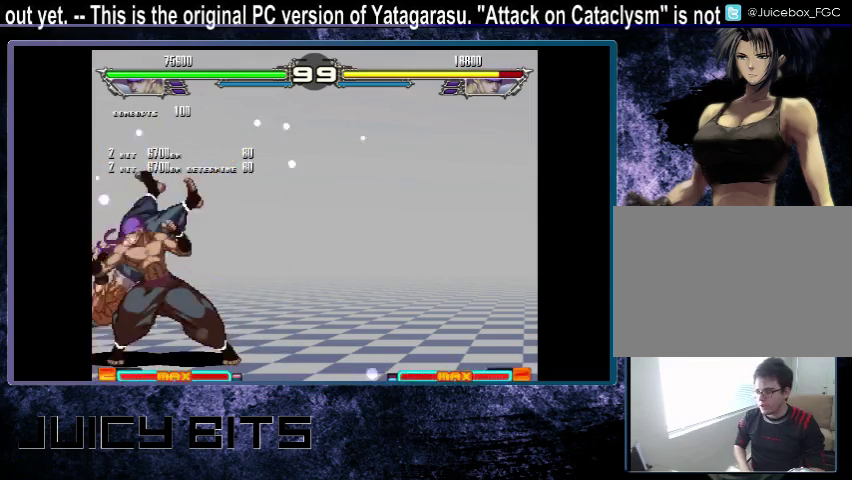
{"dt_ms": 500, "buttons": [], "events": []}
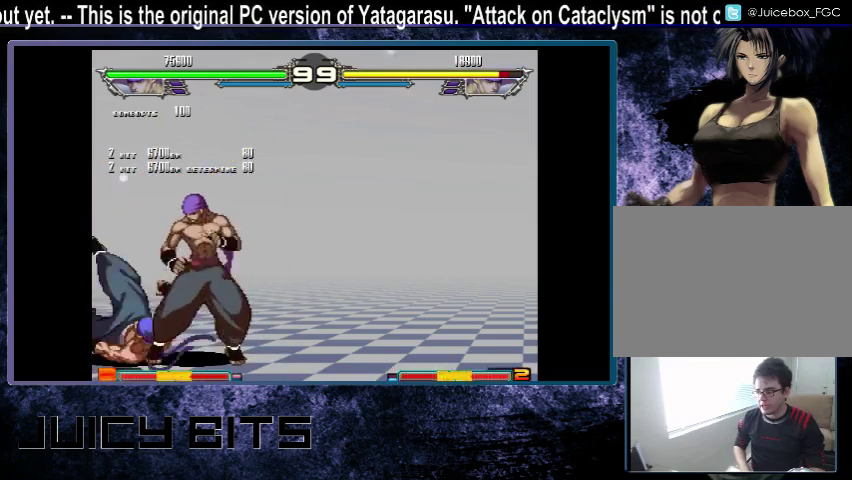
{"dt_ms": 700, "buttons": [], "events": [[267, "DPAD_RIGHT", "down"], [633, "DPAD_RIGHT", "up"]]}
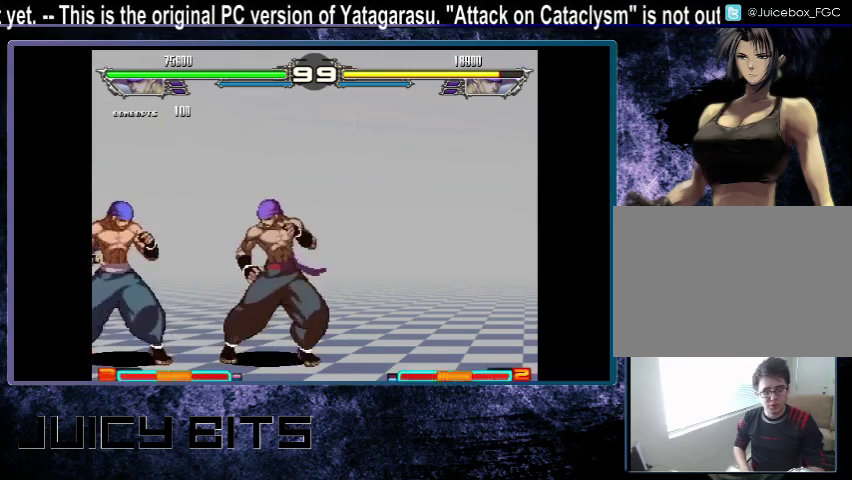
{"dt_ms": 300, "buttons": [], "events": []}
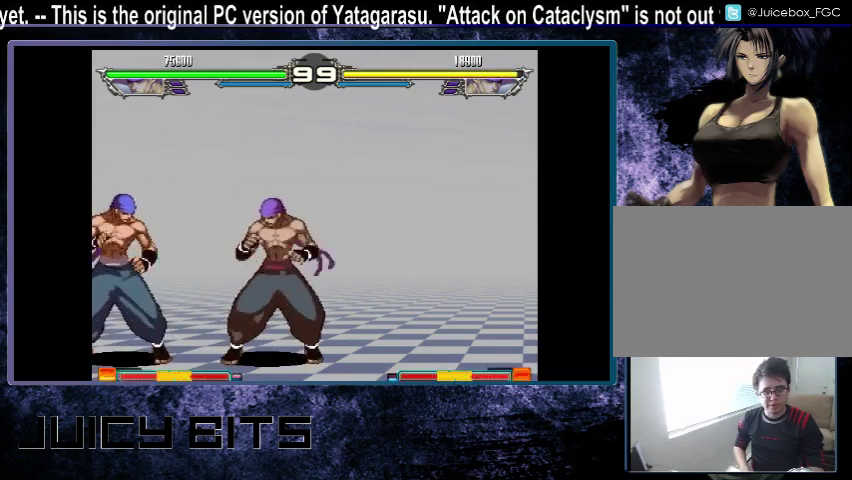
{"dt_ms": 600, "buttons": [], "events": [[400, "DPAD_DOWN_RIGHT", "down"], [500, "A", "down"], [500, "DPAD_DOWN_RIGHT", "up"], [567, "A", "up"]]}
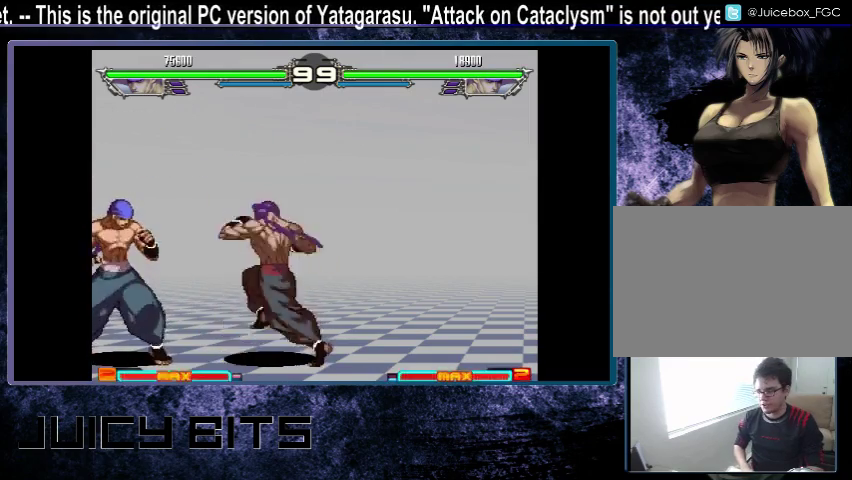
{"dt_ms": 500, "buttons": ["DPAD_LEFT"], "events": [[133, "B", "down"], [233, "B", "up"], [467, "DPAD_LEFT", "down"]]}
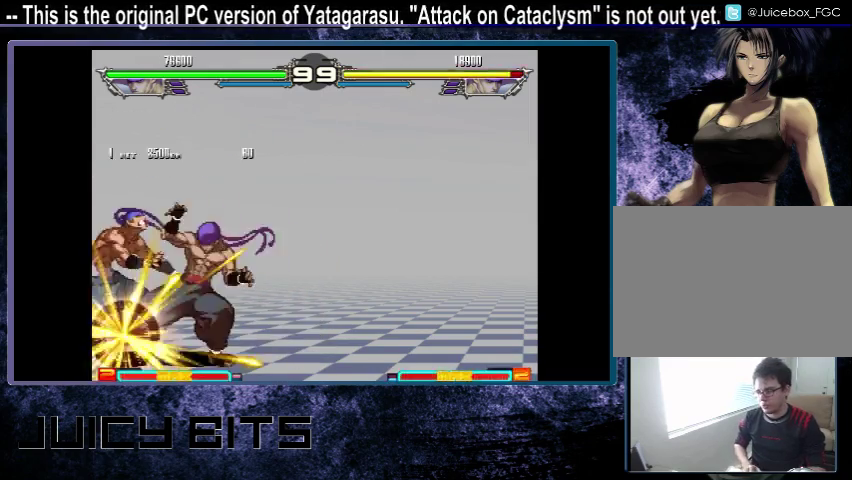
{"dt_ms": 400, "buttons": [], "events": [[33, "DPAD_LEFT", "up"]]}
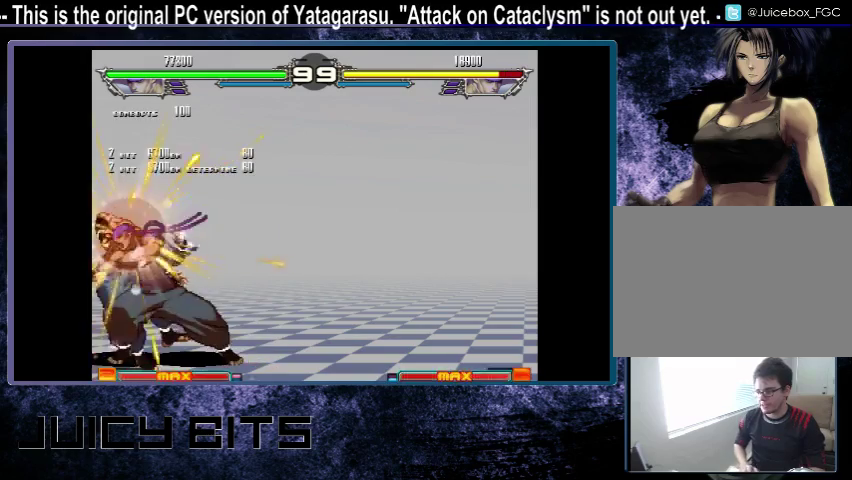
{"dt_ms": 500, "buttons": [], "events": []}
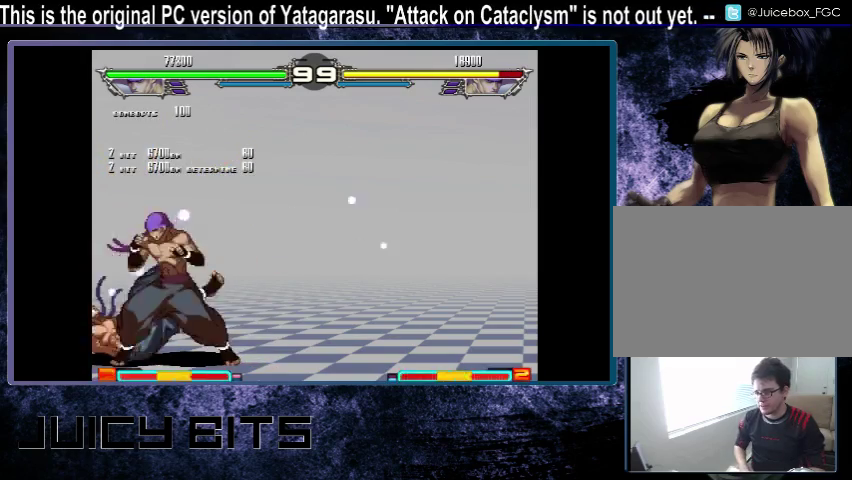
{"dt_ms": 500, "buttons": [], "events": [[133, "DPAD_RIGHT", "down"], [500, "DPAD_RIGHT", "up"]]}
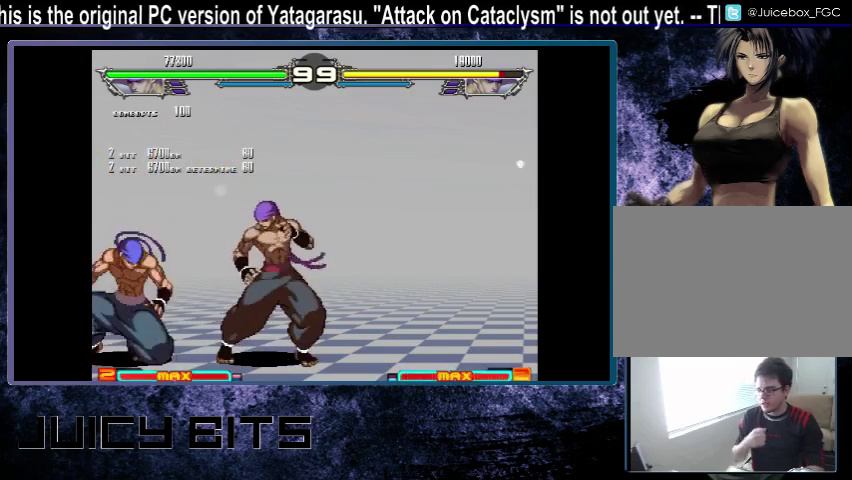
{"dt_ms": 500, "buttons": [], "events": []}
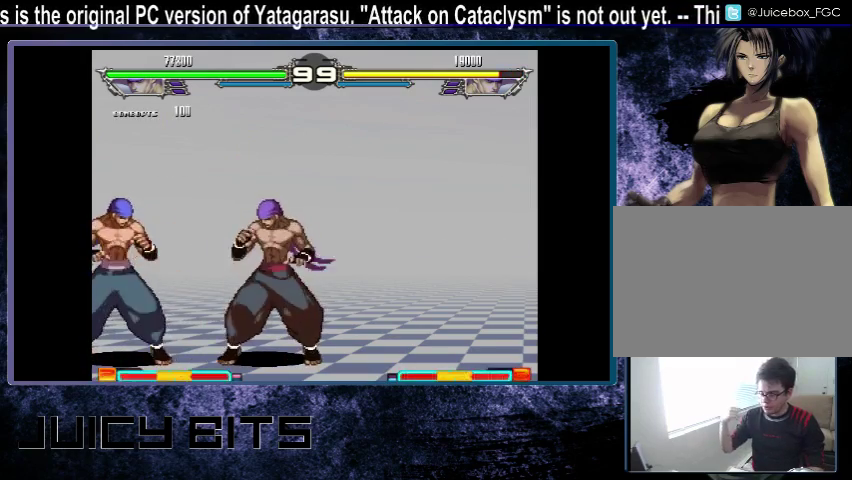
{"dt_ms": 500, "buttons": [], "events": []}
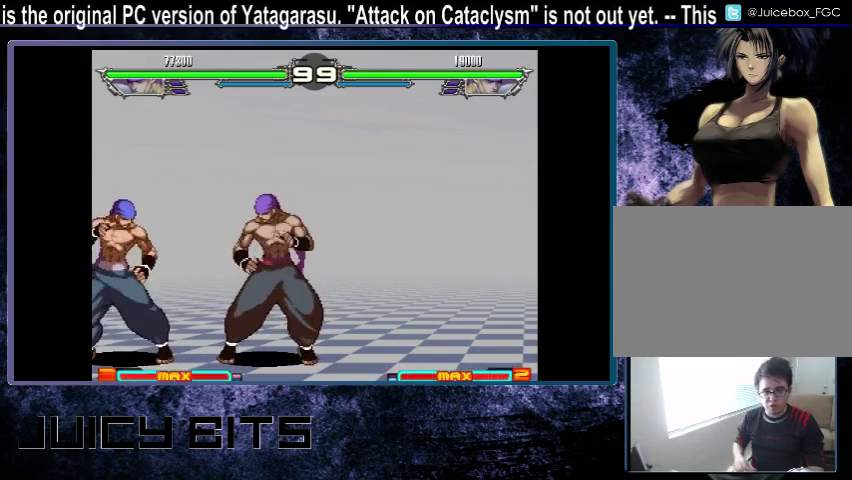
{"dt_ms": 500, "buttons": [], "events": []}
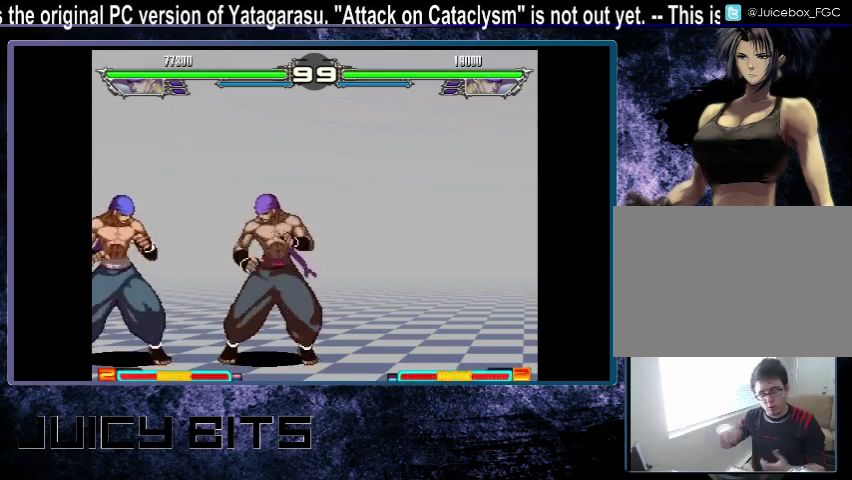
{"dt_ms": 700, "buttons": ["DPAD_UP_LEFT"], "events": [[700, "DPAD_UP_LEFT", "down"]]}
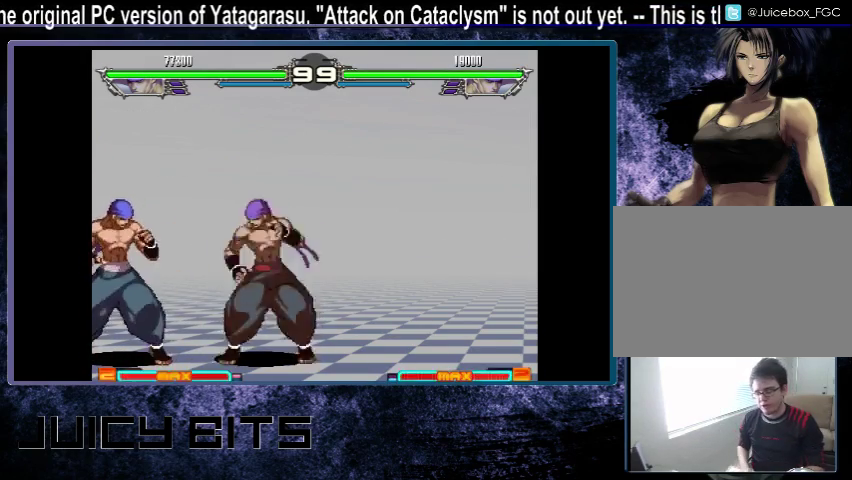
{"dt_ms": 300, "buttons": [], "events": [[233, "DPAD_LEFT", "down"], [233, "DPAD_UP_LEFT", "up"], [300, "DPAD_LEFT", "up"]]}
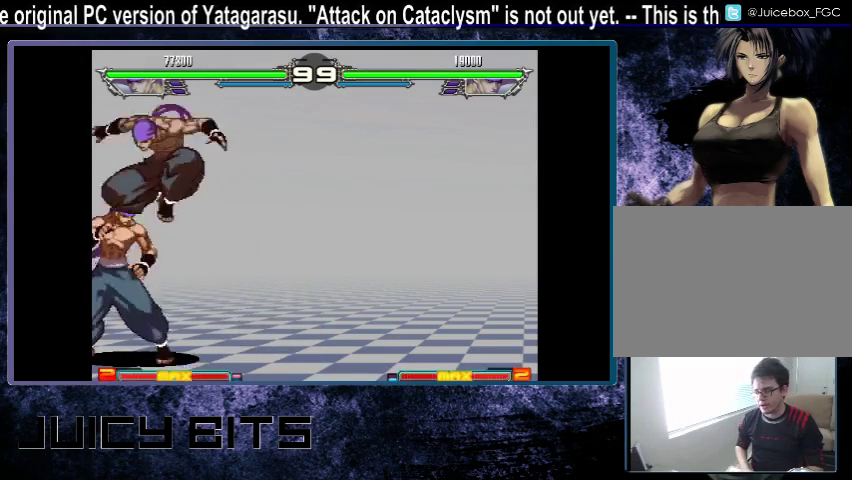
{"dt_ms": 600, "buttons": [], "events": [[267, "DPAD_RIGHT", "down"], [567, "DPAD_RIGHT", "up"]]}
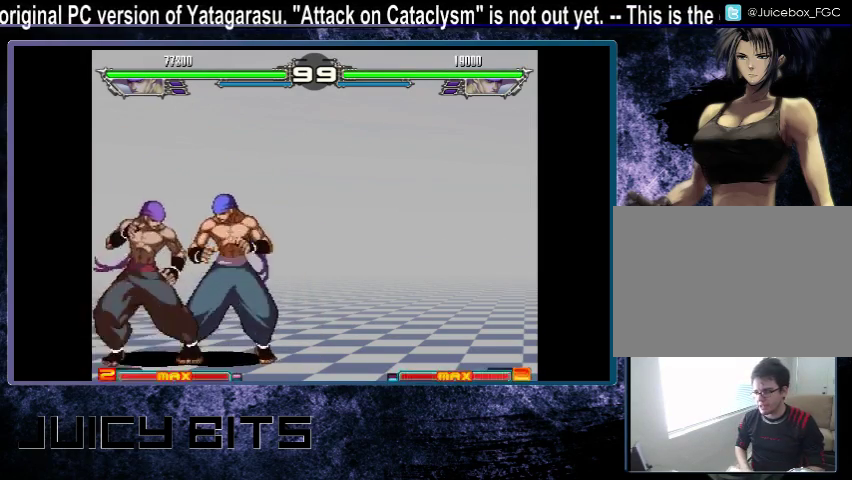
{"dt_ms": 200, "buttons": ["A"], "events": [[133, "DPAD_LEFT", "down"], [200, "A", "down"], [200, "DPAD_LEFT", "up"]]}
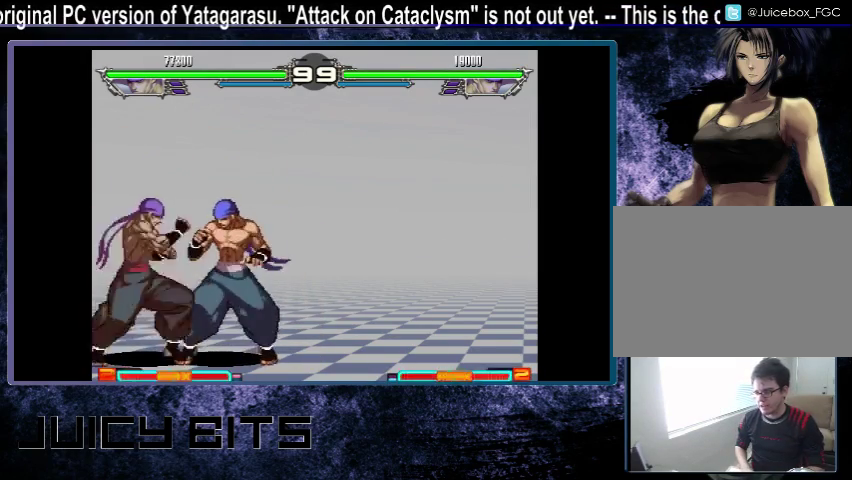
{"dt_ms": 600, "buttons": ["A"], "events": [[67, "A", "up"], [233, "B", "down"], [333, "B", "up"], [500, "DPAD_DOWN_RIGHT", "down"], [567, "DPAD_DOWN_RIGHT", "up"], [600, "A", "down"]]}
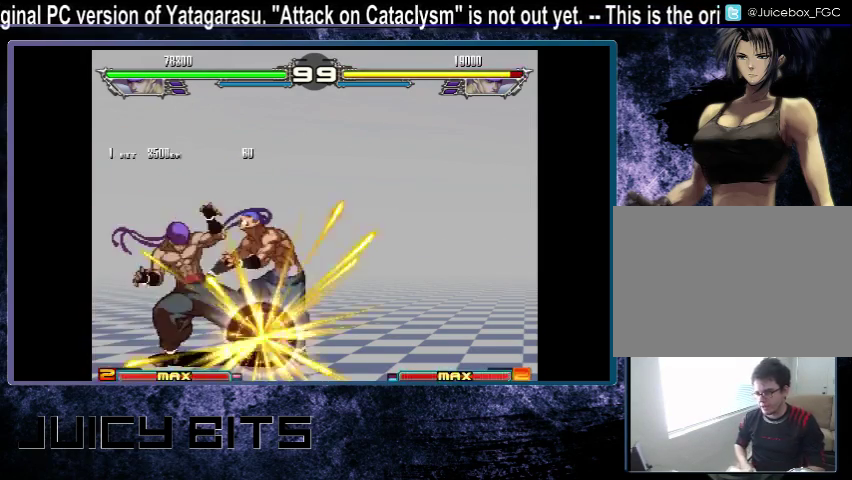
{"dt_ms": 600, "buttons": [], "events": [[67, "A", "up"]]}
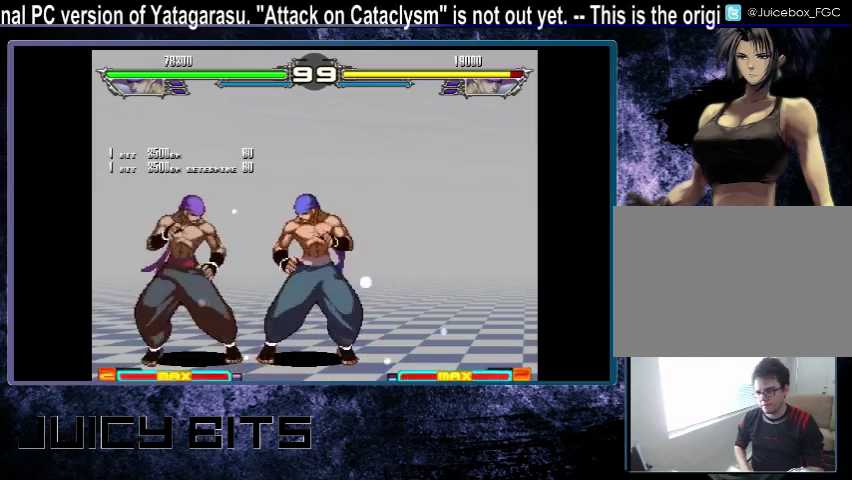
{"dt_ms": 300, "buttons": [], "events": [[233, "DPAD_DOWN_LEFT", "down"], [300, "DPAD_DOWN_LEFT", "up"]]}
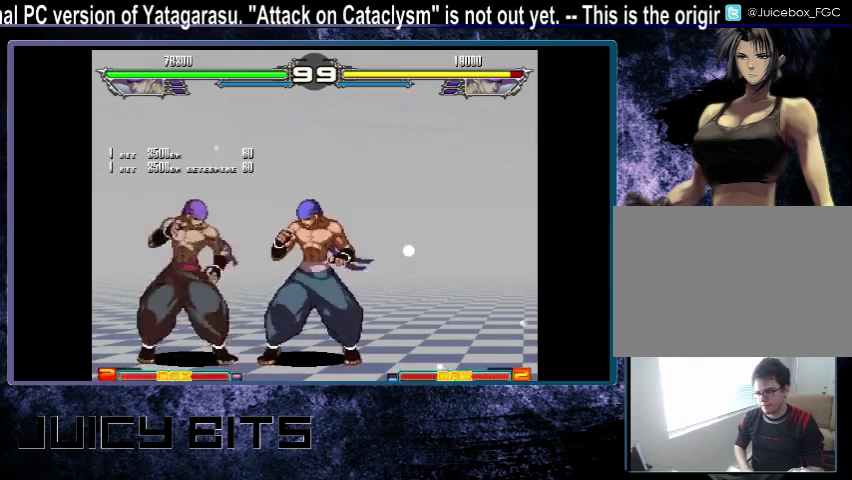
{"dt_ms": 600, "buttons": ["DPAD_DOWN_RIGHT"], "events": [[33, "A", "down"], [100, "A", "up"], [267, "B", "down"], [367, "B", "up"], [567, "DPAD_DOWN_RIGHT", "down"]]}
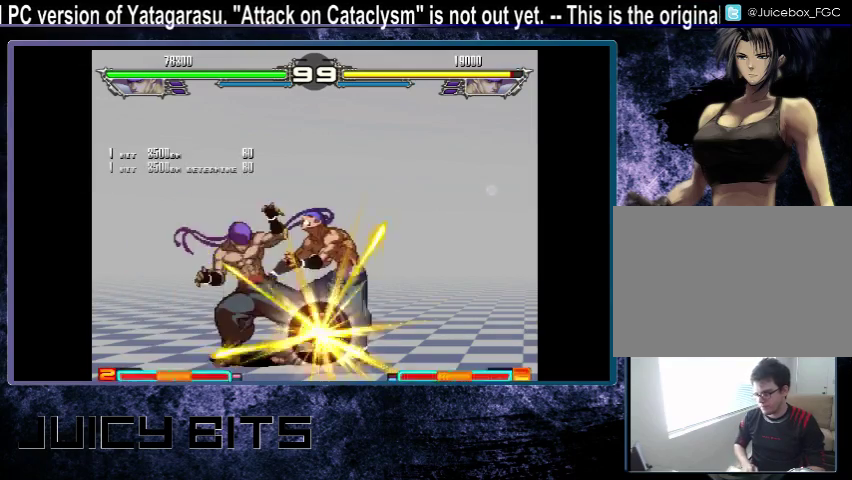
{"dt_ms": 200, "buttons": [], "events": [[33, "DPAD_DOWN_RIGHT", "up"], [33, "DPAD_RIGHT", "down"], [133, "DPAD_RIGHT", "up"]]}
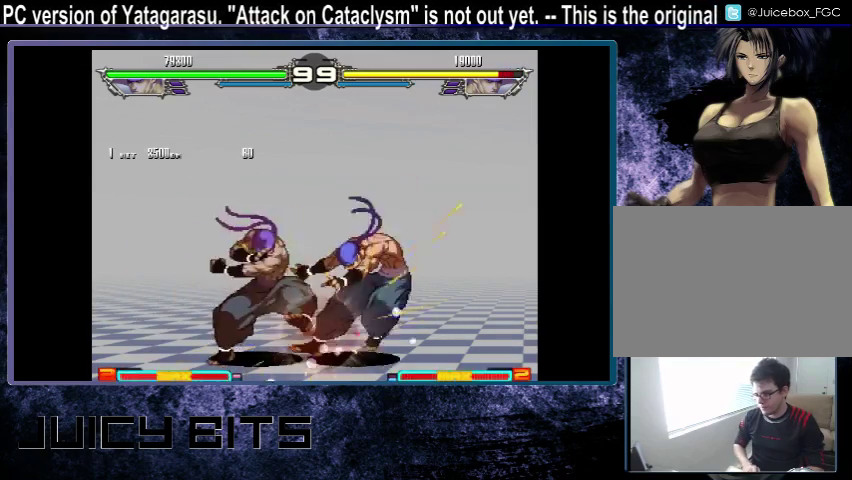
{"dt_ms": 400, "buttons": [], "events": []}
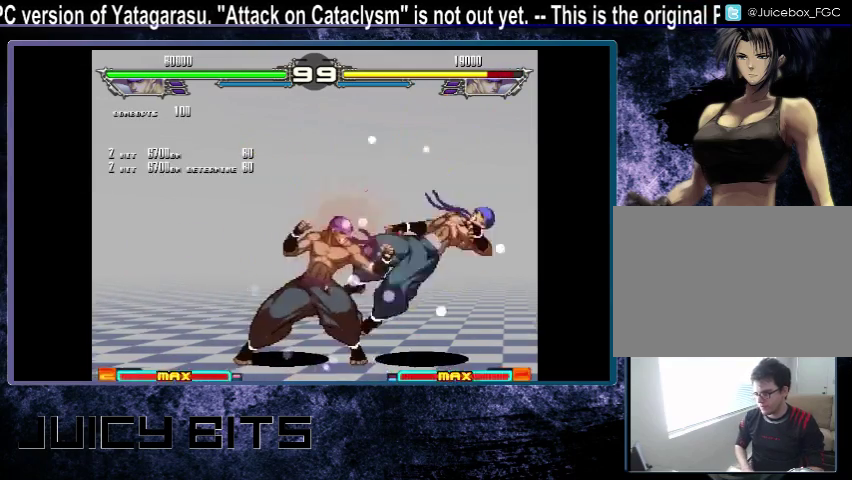
{"dt_ms": 600, "buttons": ["DPAD_RIGHT"], "events": [[233, "DPAD_RIGHT", "down"], [333, "DPAD_RIGHT", "up"], [400, "DPAD_RIGHT", "down"], [500, "DPAD_RIGHT", "up"], [567, "DPAD_RIGHT", "down"]]}
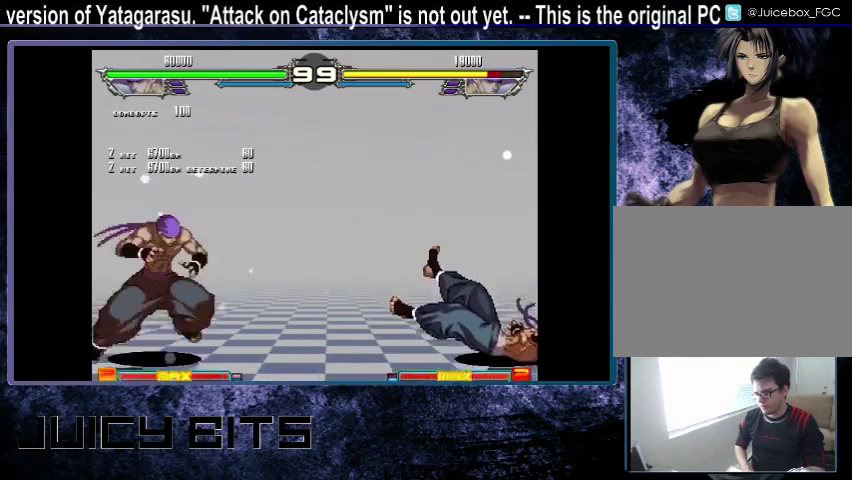
{"dt_ms": 300, "buttons": ["DPAD_RIGHT"], "events": [[33, "DPAD_RIGHT", "up"], [100, "DPAD_RIGHT", "down"], [200, "DPAD_RIGHT", "up"], [267, "DPAD_RIGHT", "down"]]}
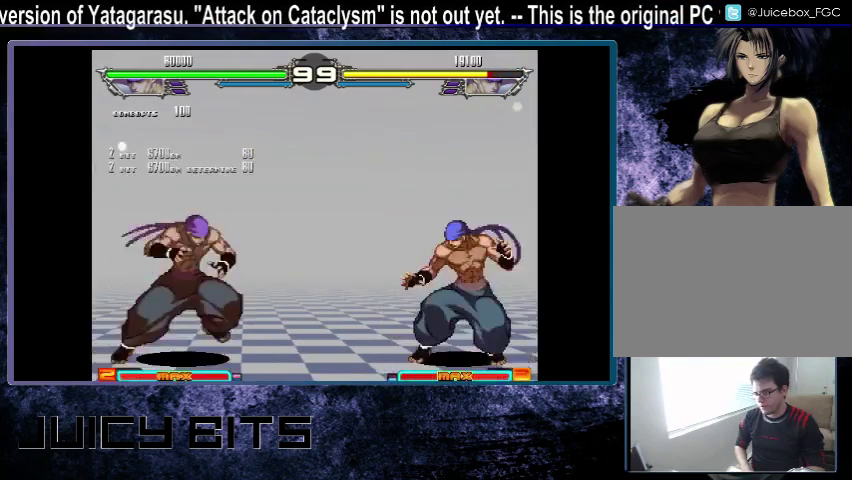
{"dt_ms": 600, "buttons": [], "events": [[33, "DPAD_RIGHT", "up"], [100, "DPAD_RIGHT", "down"], [400, "DPAD_RIGHT", "up"], [500, "DPAD_LEFT", "down"], [567, "DPAD_LEFT", "up"]]}